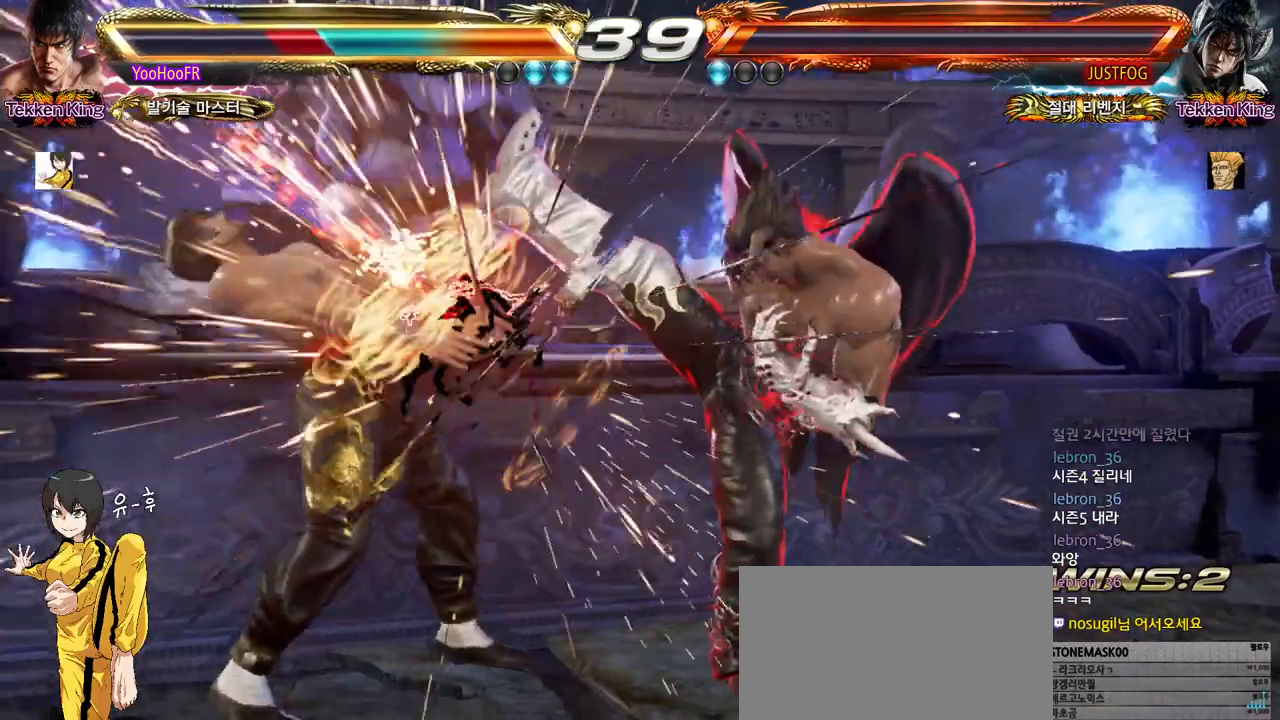
Gameplay with a controller (arcade stick); each line is a JSON object with the inputs held at the frame after it. "events" lists button and stick changes between this image and that frame as [ms after this image, input, new state], when the widget could be followed in between. Not read: L3 R3.
{"buttons": [], "left_stick": "left", "events": [[50, "left_stick", "center"], [300, "left_stick", "left"], [367, "left_stick", "center"], [467, "left_stick", "left"]]}
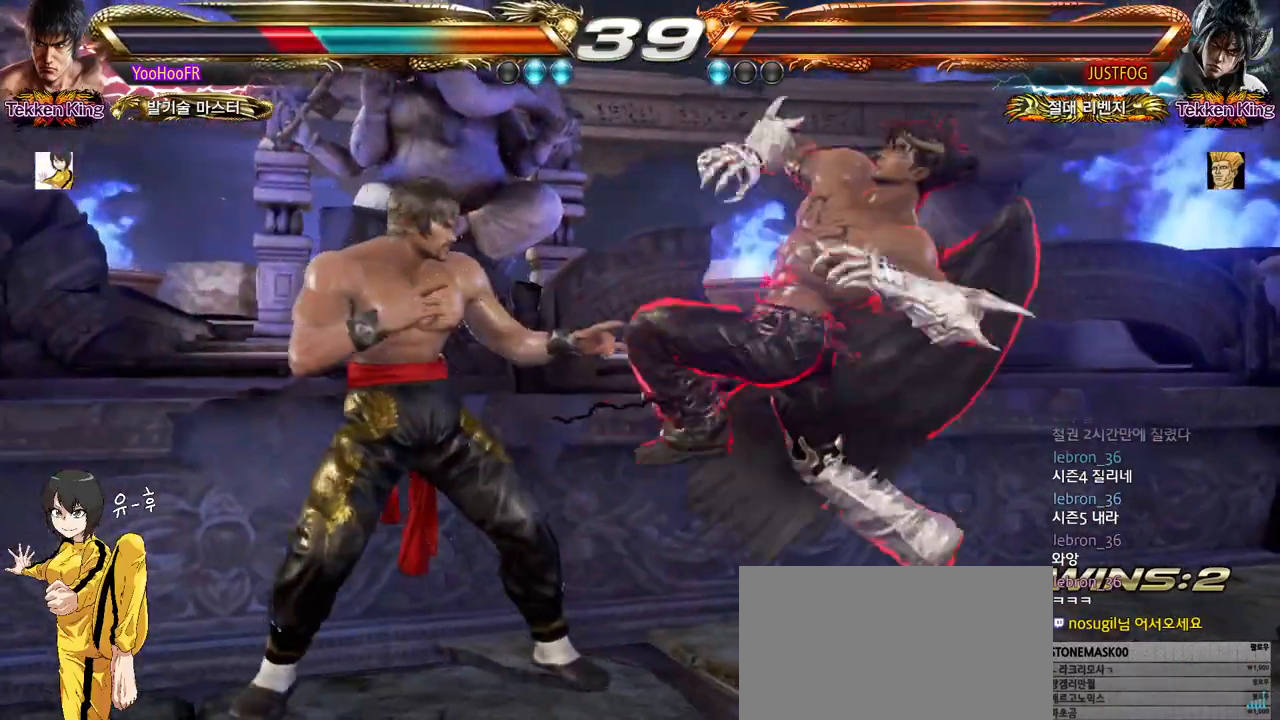
{"buttons": [], "left_stick": "left", "events": [[283, "left_stick", "center"], [483, "left_stick", "left"]]}
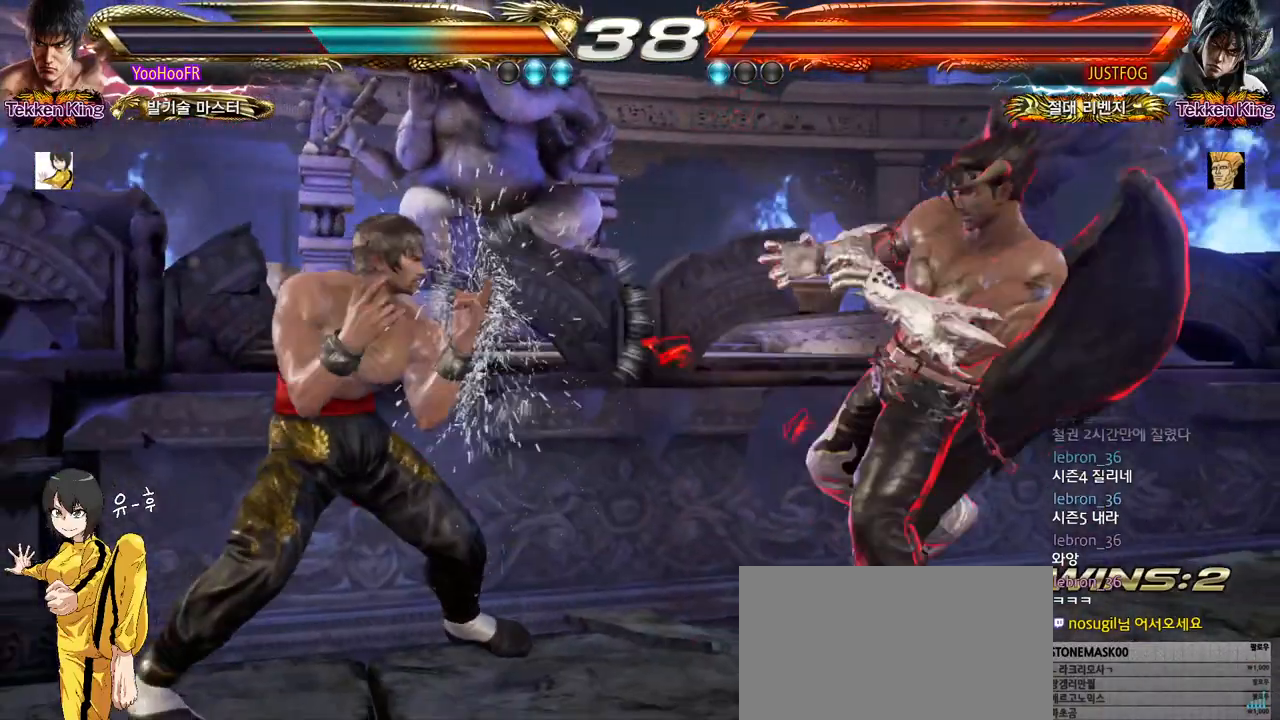
{"buttons": [], "left_stick": "center", "events": [[17, "TRIANGLE", "down"], [150, "TRIANGLE", "up"], [500, "left_stick", "center"]]}
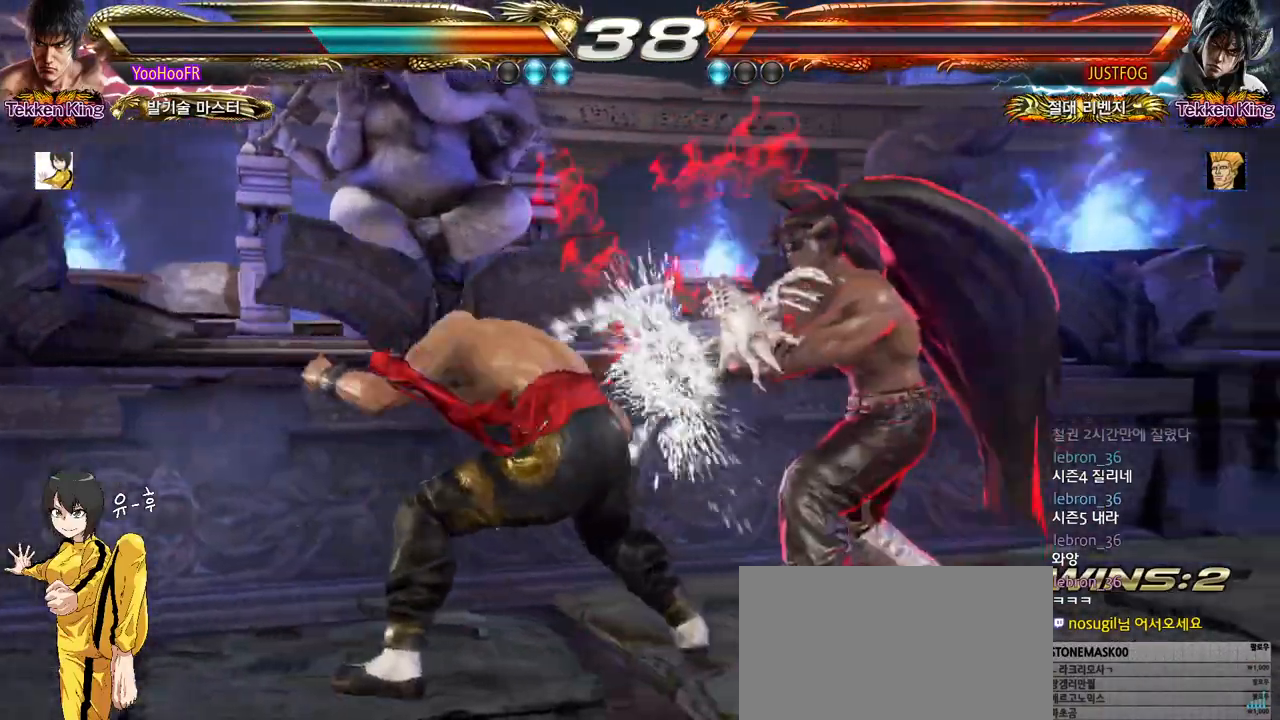
{"buttons": [], "left_stick": "left", "events": [[117, "left_stick", "left"], [200, "left_stick", "center"], [250, "left_stick", "left"]]}
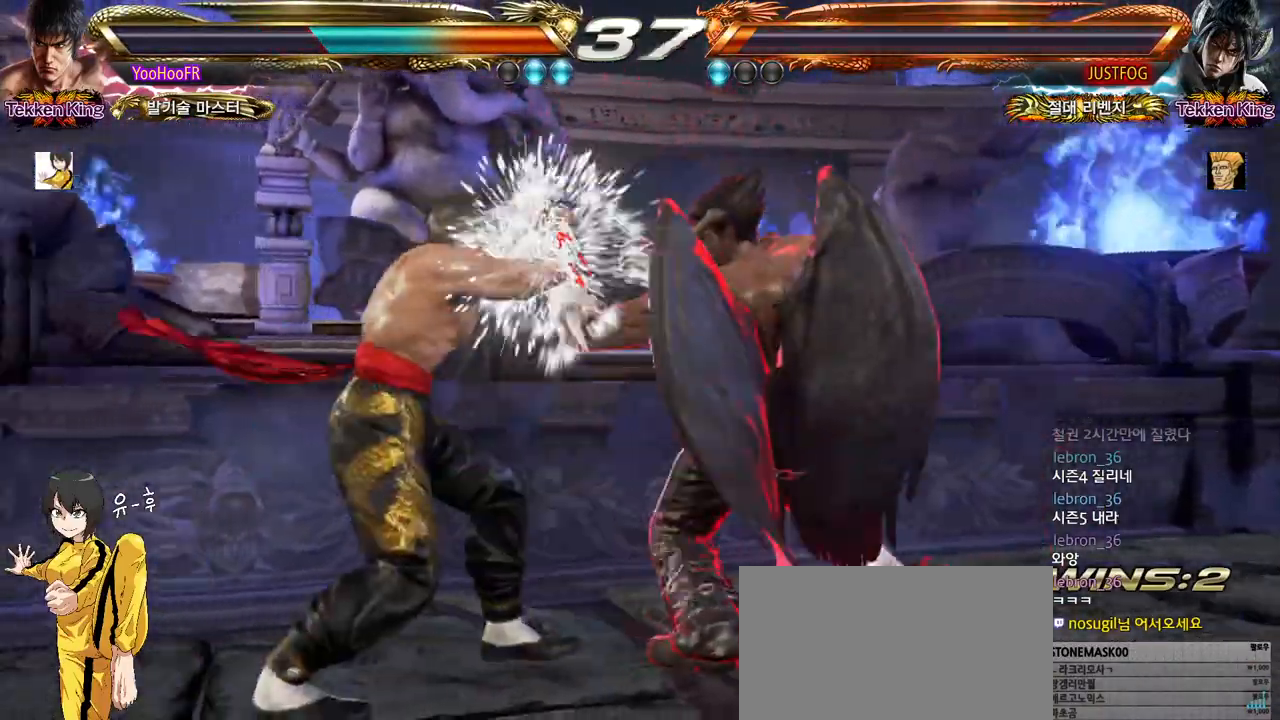
{"buttons": ["SQUARE"], "left_stick": "center", "events": [[100, "left_stick", "center"], [183, "left_stick", "left"], [333, "left_stick", "center"], [350, "SQUARE", "down"], [383, "SQUARE", "up"], [450, "SQUARE", "down"]]}
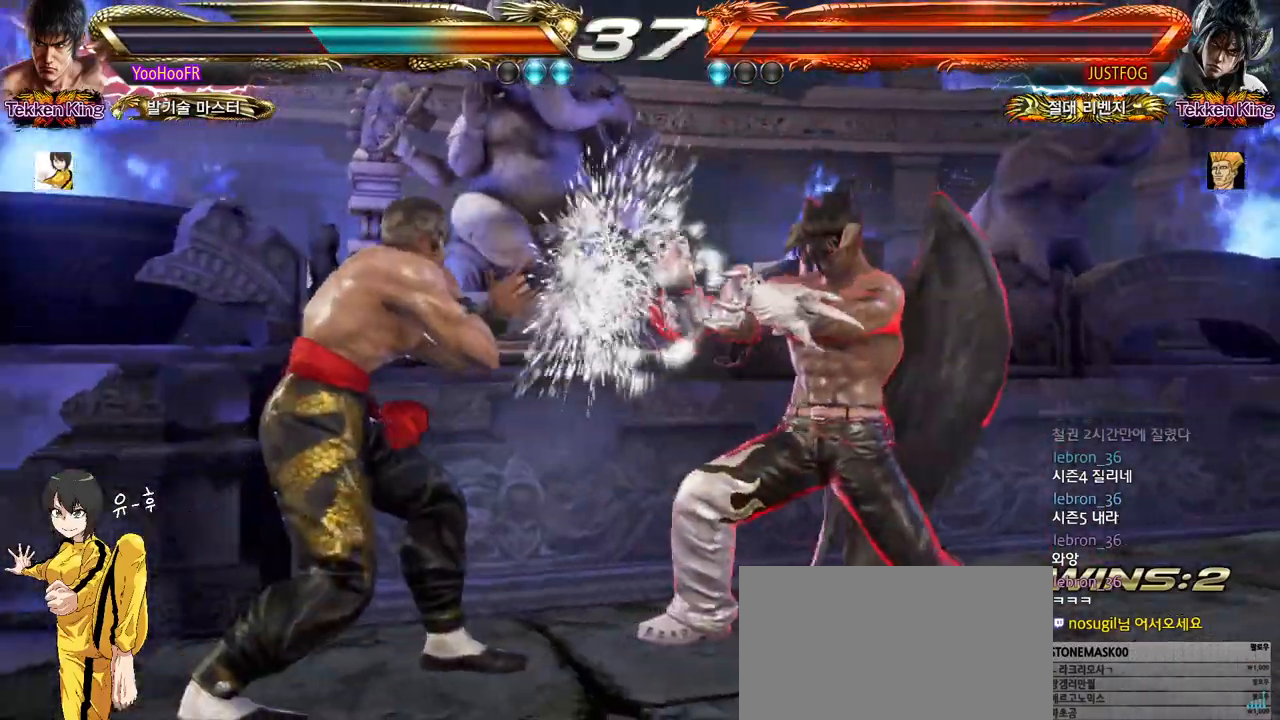
{"buttons": ["TRIANGLE"], "left_stick": "center", "events": [[33, "SQUARE", "up"], [67, "SQUARE", "down"], [150, "SQUARE", "up"], [200, "SQUARE", "down"], [300, "SQUARE", "up"], [467, "TRIANGLE", "down"]]}
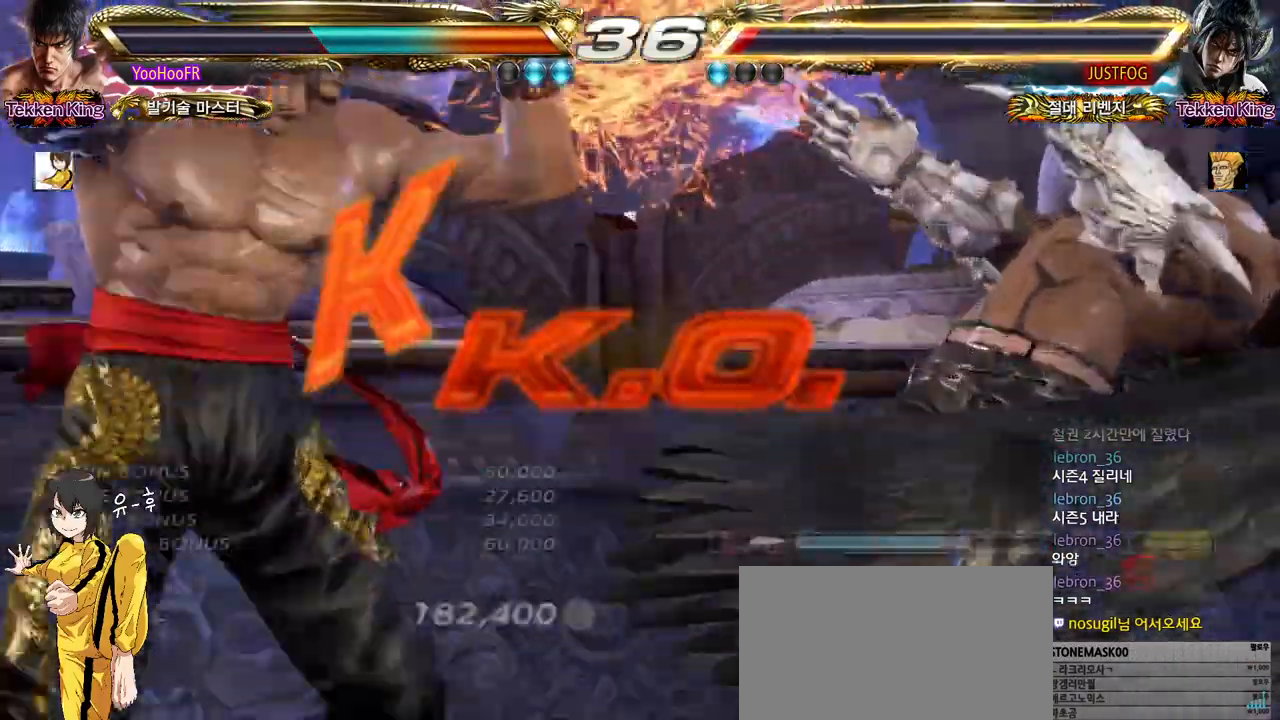
{"buttons": [], "left_stick": "center", "events": [[50, "TRIANGLE", "up"], [200, "CROSS", "down"], [250, "CROSS", "up"], [333, "CROSS", "down"], [417, "CROSS", "up"], [433, "CROSS", "down"], [483, "CROSS", "up"]]}
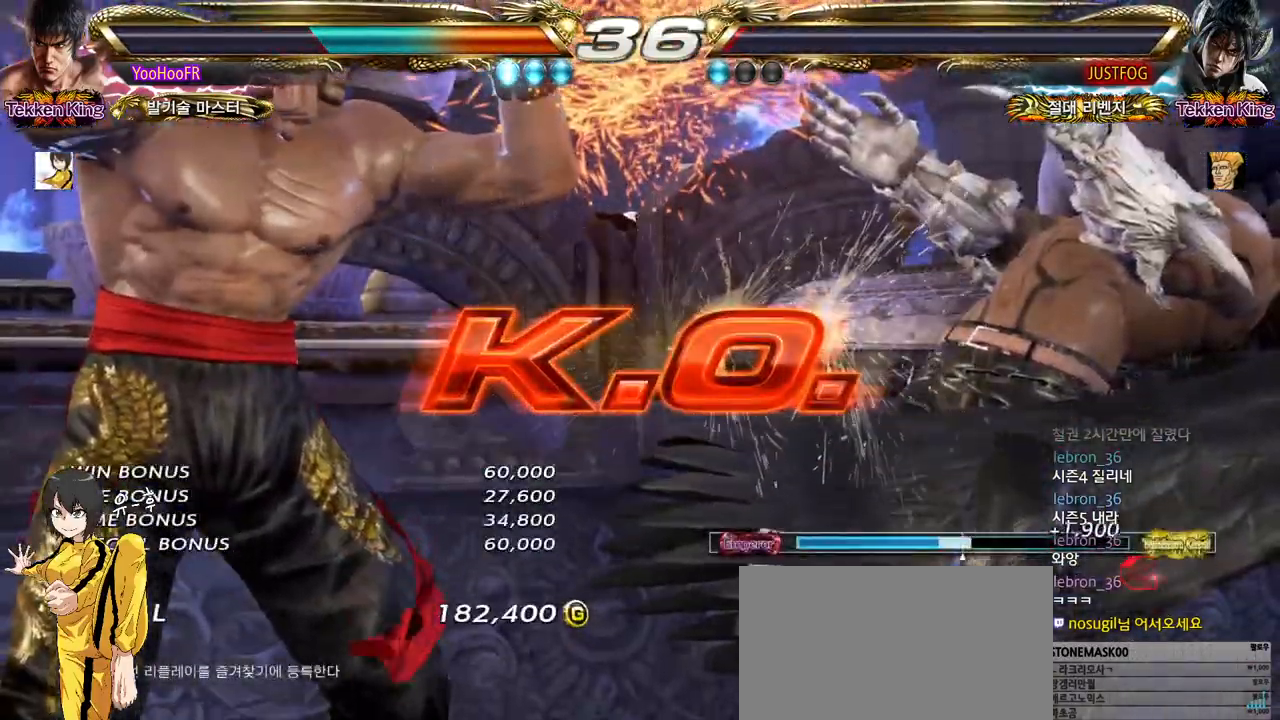
{"buttons": [], "left_stick": "center", "events": [[83, "CROSS", "down"], [133, "CROSS", "up"], [150, "CROSS", "down"], [200, "CROSS", "up"], [300, "CROSS", "down"], [333, "CROSS", "up"], [350, "CROSS", "down"], [400, "CROSS", "up"]]}
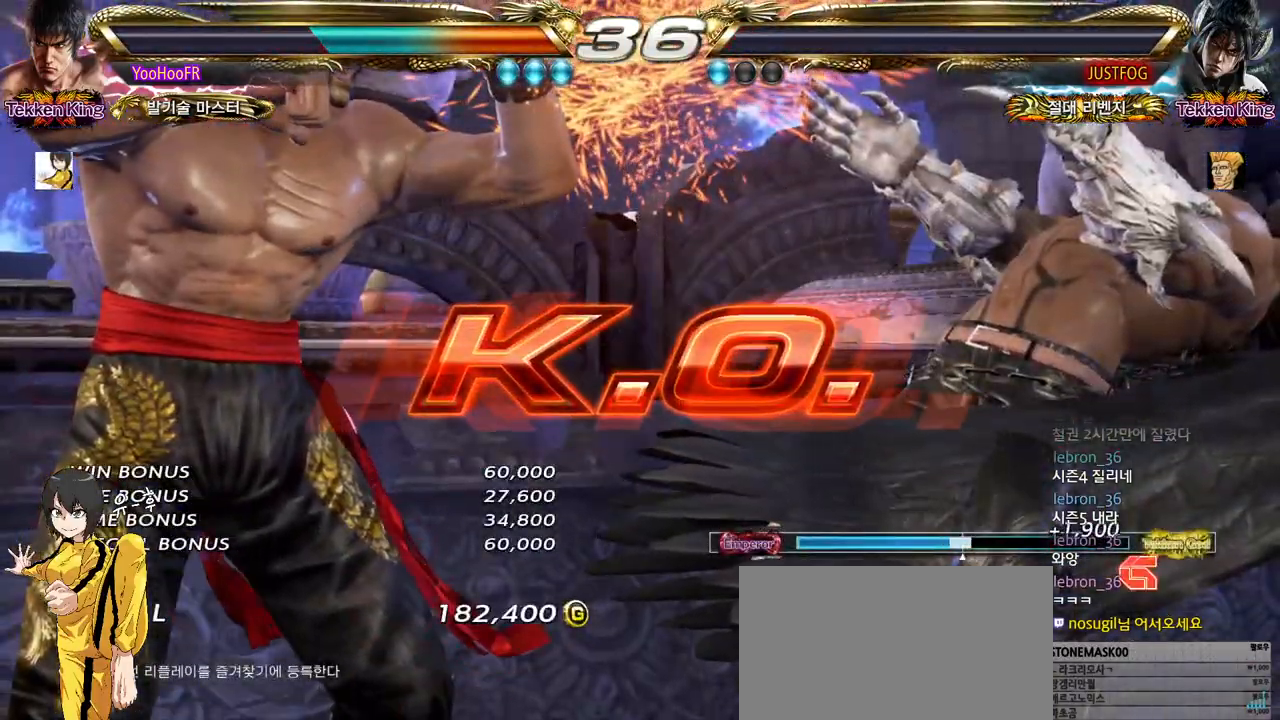
{"buttons": ["CROSS"], "left_stick": "center", "events": [[17, "CROSS", "down"], [50, "CROSS", "up"], [83, "CROSS", "down"], [133, "CROSS", "up"], [217, "CROSS", "down"], [267, "CROSS", "up"], [300, "CROSS", "down"], [350, "CROSS", "up"], [433, "CROSS", "down"], [467, "CROSS", "up"], [500, "CROSS", "down"]]}
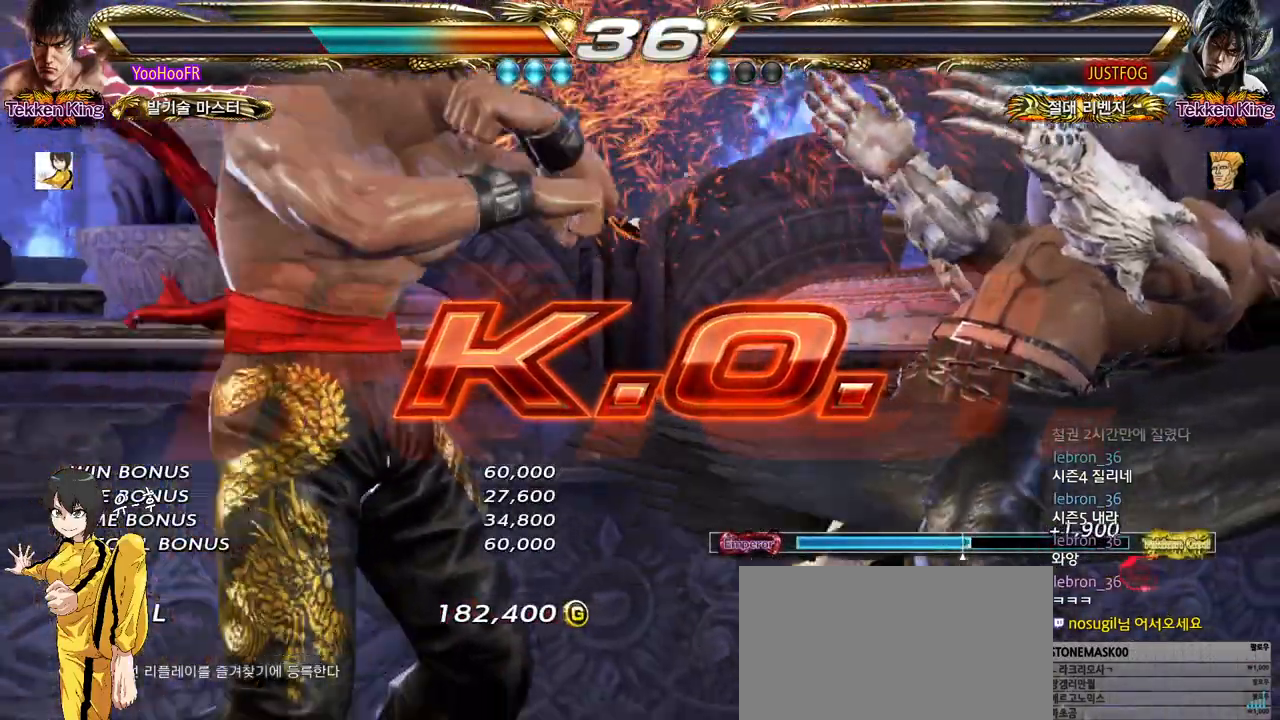
{"buttons": [], "left_stick": "center", "events": [[50, "CROSS", "up"], [133, "CROSS", "down"], [167, "CROSS", "up"], [200, "CROSS", "down"], [233, "CROSS", "up"], [317, "CROSS", "down"], [367, "CROSS", "up"], [383, "CROSS", "down"], [433, "CROSS", "up"]]}
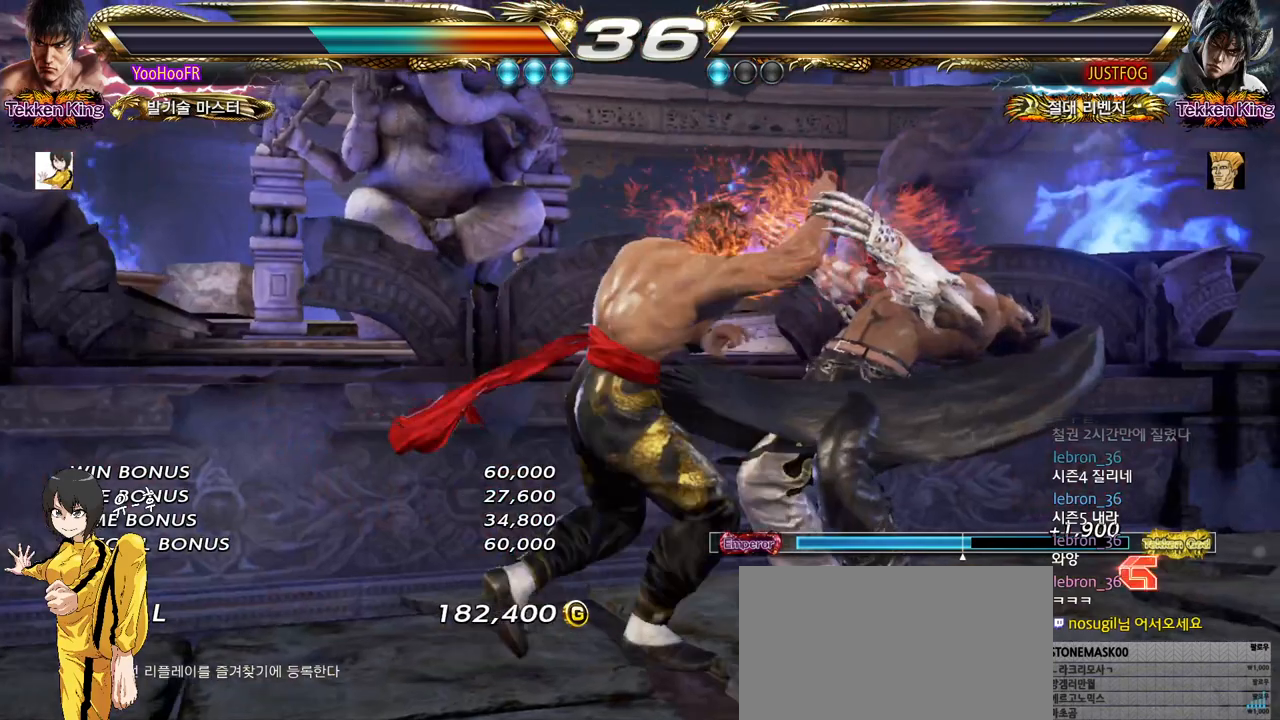
{"buttons": [], "left_stick": "center", "events": [[17, "CROSS", "down"], [33, "CROSS", "up"], [50, "CROSS", "down"], [83, "CROSS", "up"]]}
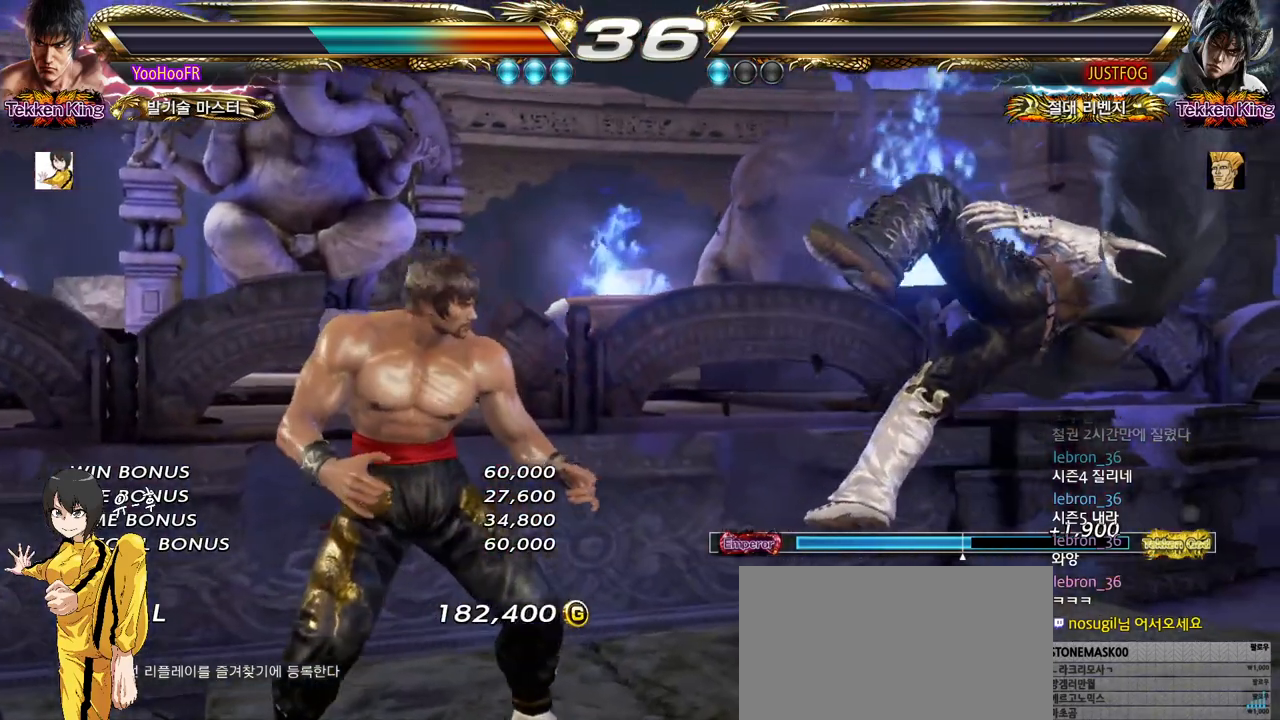
{"buttons": [], "left_stick": "center", "events": [[350, "START", "down"], [417, "START", "up"]]}
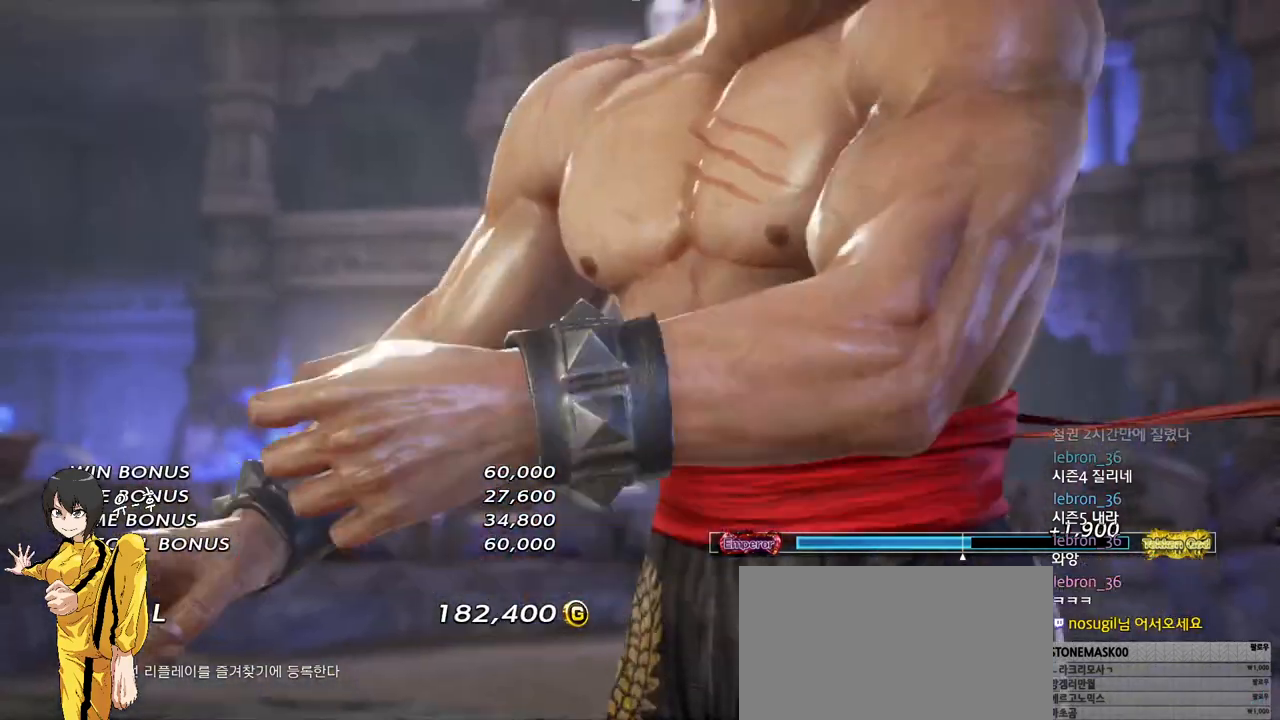
{"buttons": ["START"], "left_stick": "center", "events": [[17, "START", "down"], [67, "START", "up"], [150, "START", "down"], [217, "START", "up"], [317, "START", "down"], [367, "START", "up"], [450, "START", "down"]]}
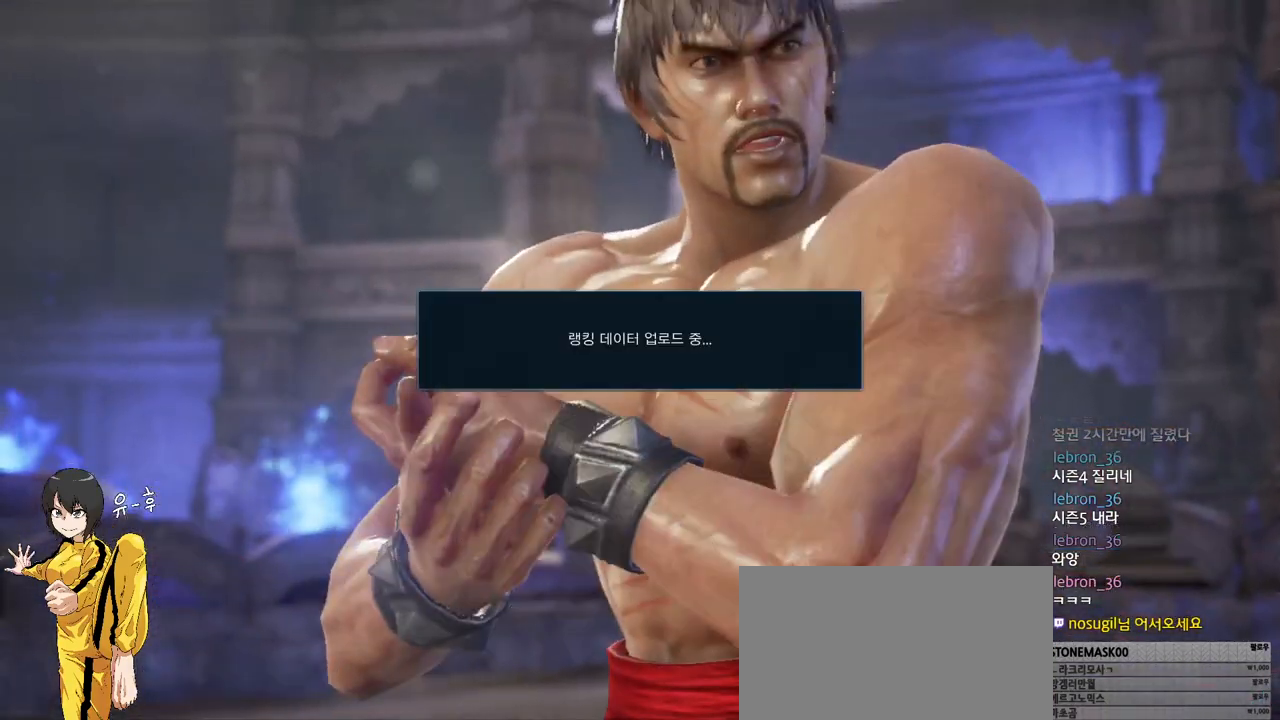
{"buttons": [], "left_stick": "center", "events": [[17, "START", "up"], [83, "START", "down"], [150, "START", "up"], [233, "START", "down"], [300, "START", "up"]]}
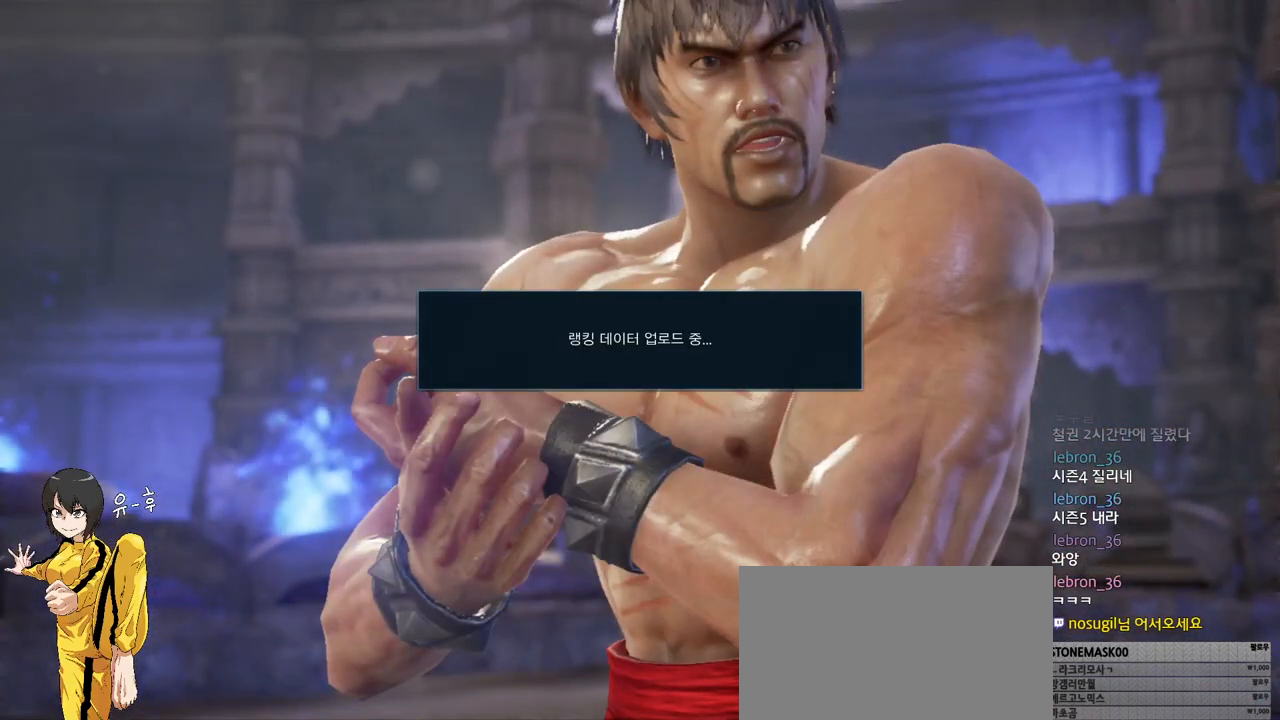
{"buttons": [], "left_stick": "center", "events": []}
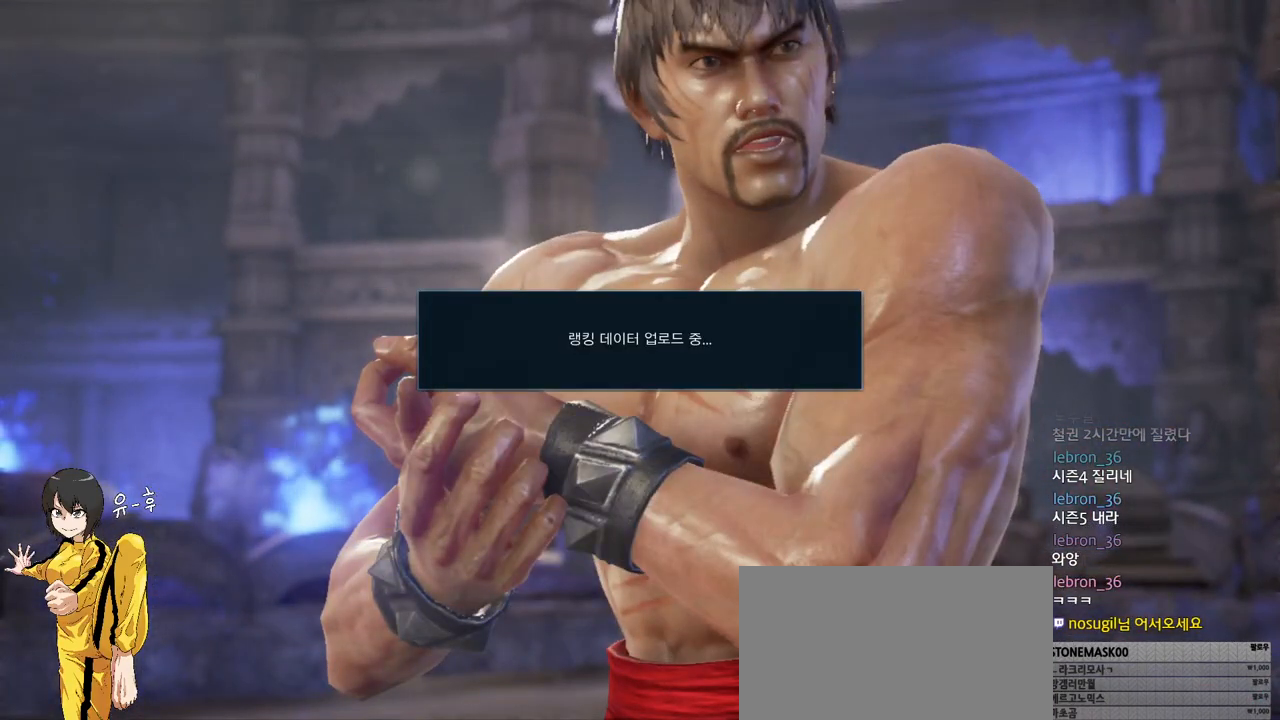
{"buttons": [], "left_stick": "center", "events": []}
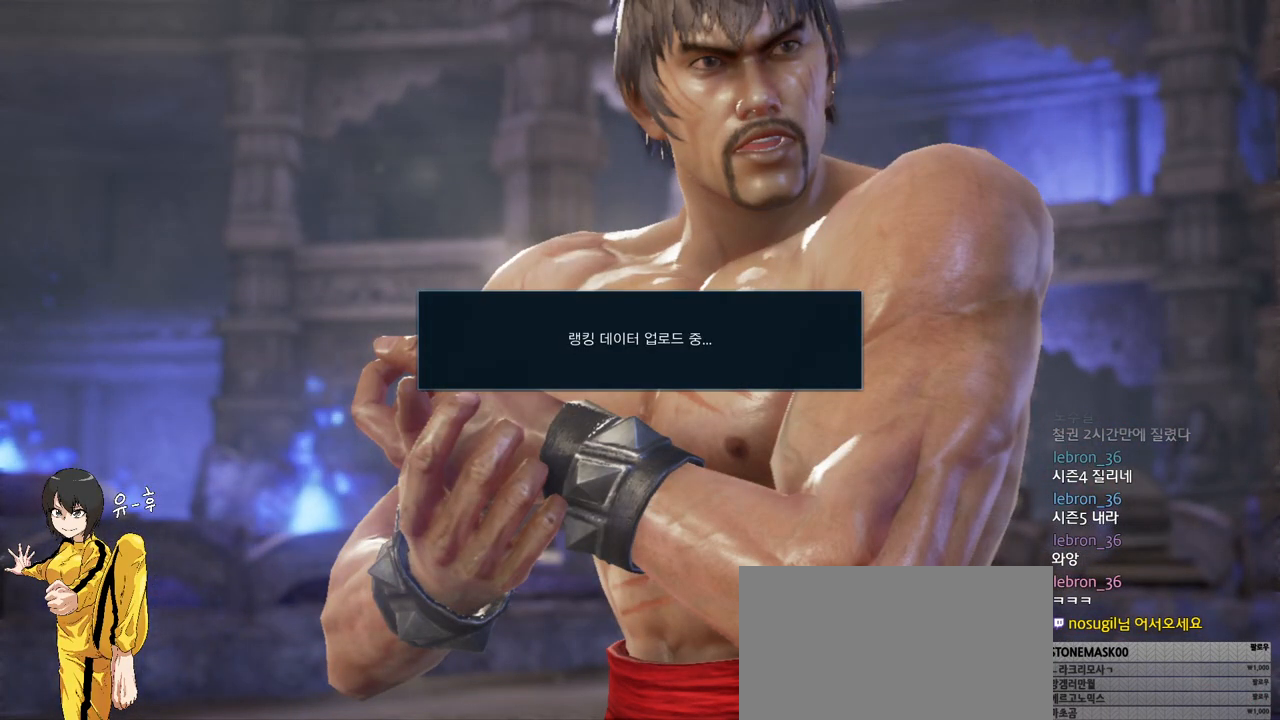
{"buttons": [], "left_stick": "center", "events": []}
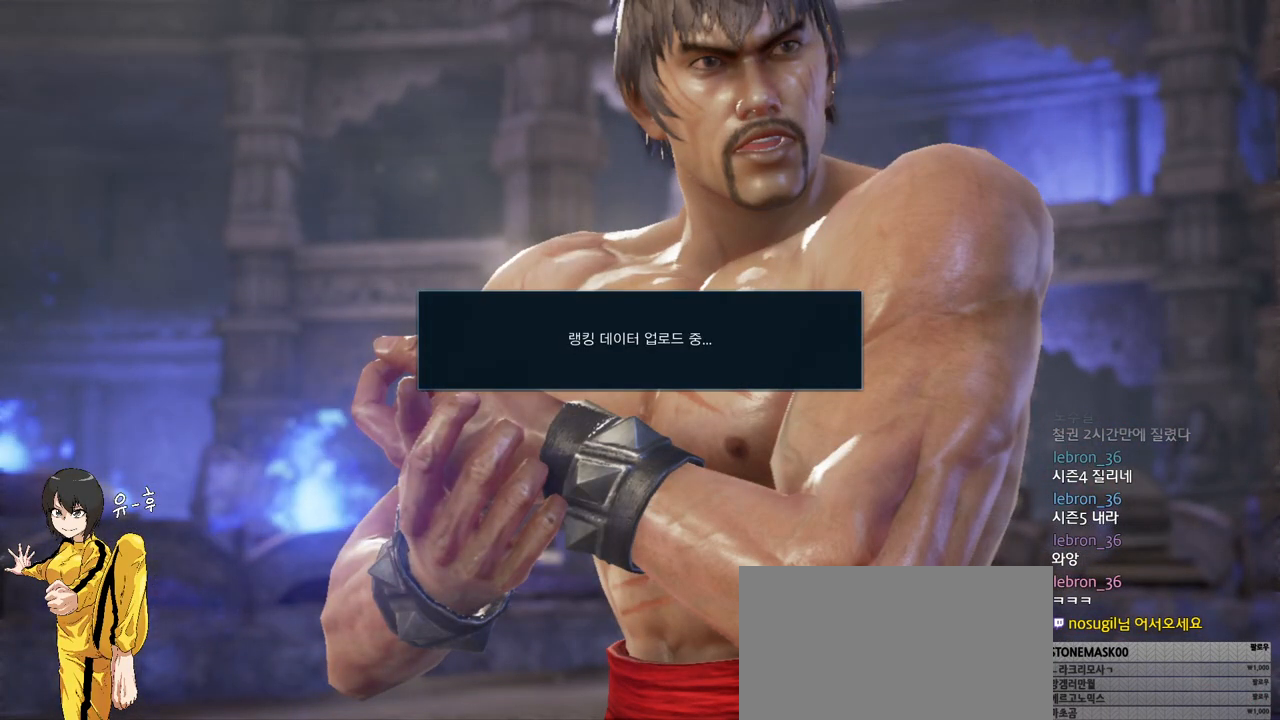
{"buttons": [], "left_stick": "center", "events": []}
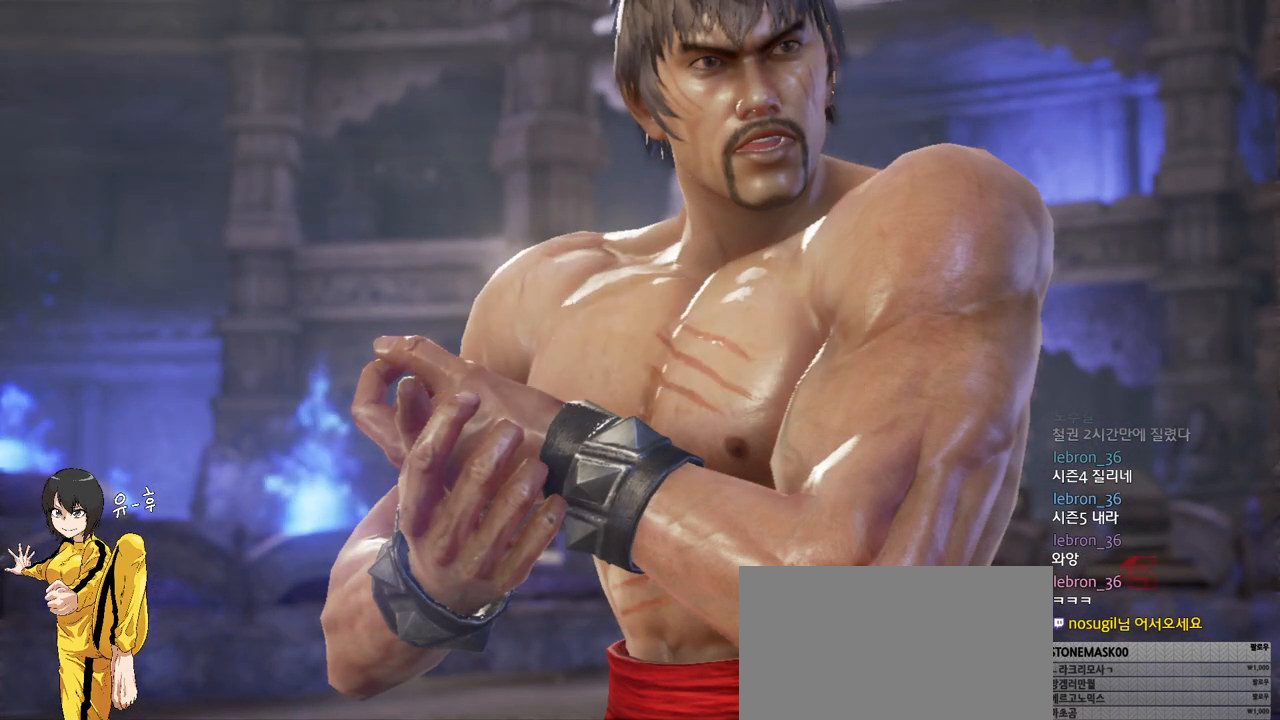
{"buttons": [], "left_stick": "center", "events": []}
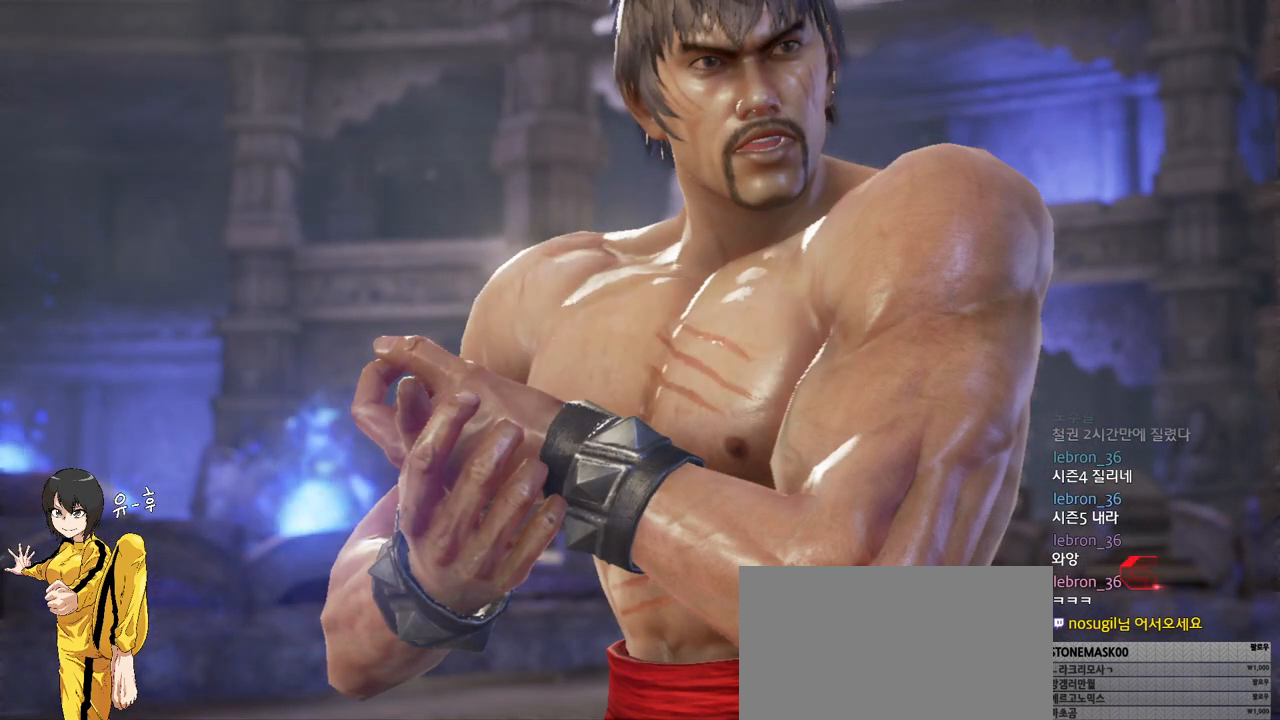
{"buttons": [], "left_stick": "center", "events": []}
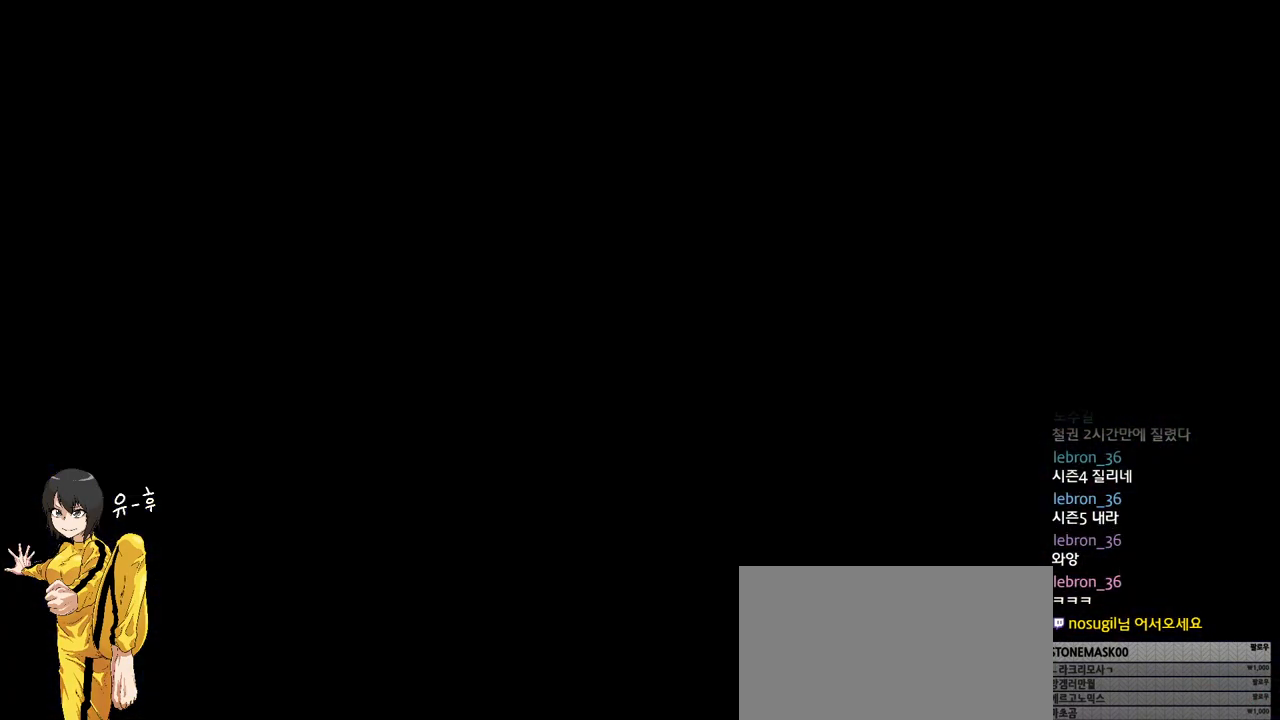
{"buttons": [], "left_stick": "center", "events": [[300, "CROSS", "down"], [400, "CROSS", "up"]]}